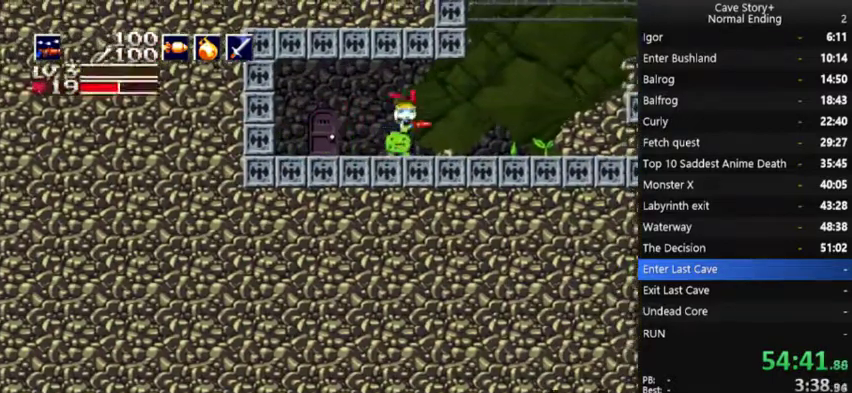
Gameplay with a controller (Xbox layout); each line is a JSON object with the inputs held at the frame after it. "events" lists button and stick changes between this image and that frame as [ms after this image, input, new state], when the widget could be followed in between. Not read: DPAD_UP R1.
{"buttons": ["DPAD_LEFT"], "left_stick": "center", "right_stick": "center", "events": [[100, "DPAD_LEFT", "down"]]}
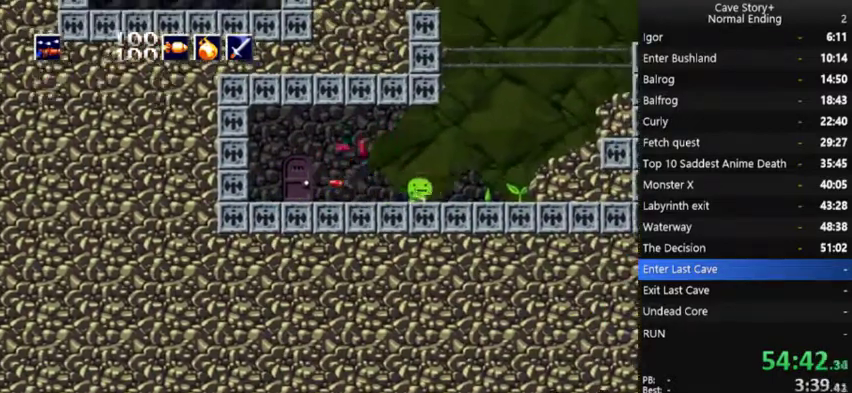
{"buttons": [], "left_stick": "center", "right_stick": "center", "events": [[267, "DPAD_DOWN", "down"], [267, "DPAD_LEFT", "up"], [367, "DPAD_DOWN", "up"]]}
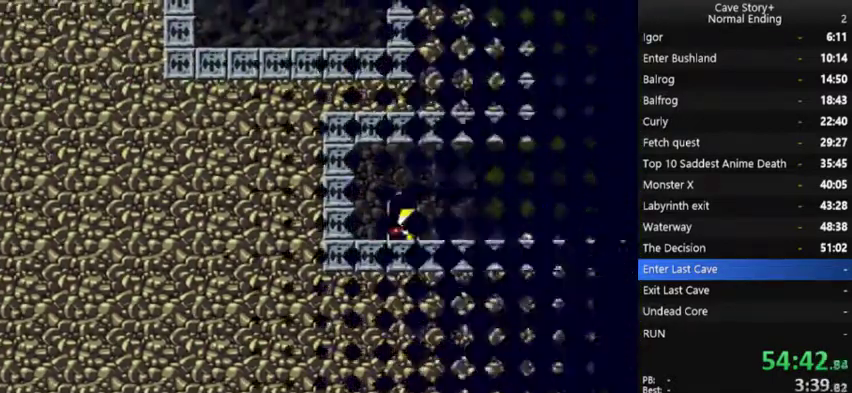
{"buttons": [], "left_stick": "center", "right_stick": "center", "events": []}
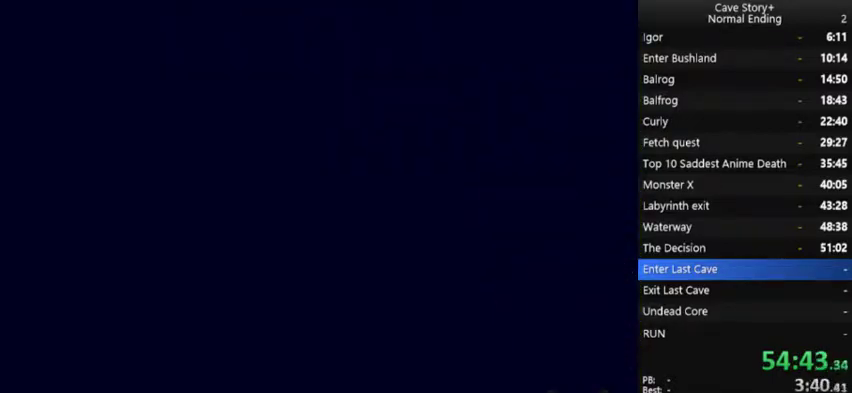
{"buttons": ["DPAD_LEFT"], "left_stick": "center", "right_stick": "center", "events": [[133, "DPAD_LEFT", "down"]]}
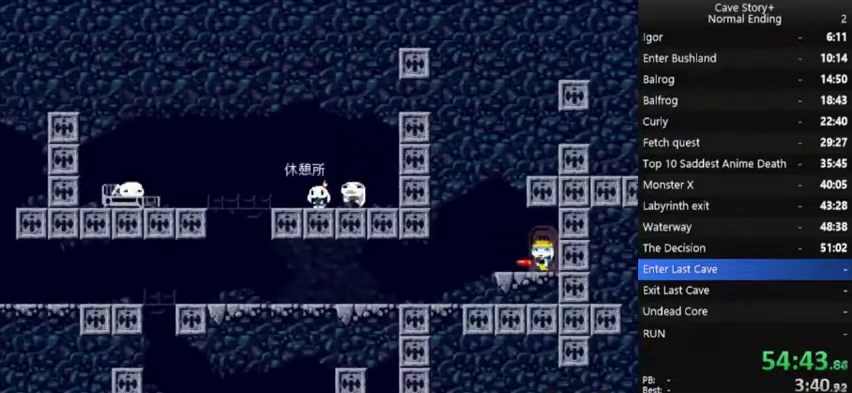
{"buttons": ["DPAD_LEFT"], "left_stick": "center", "right_stick": "center", "events": []}
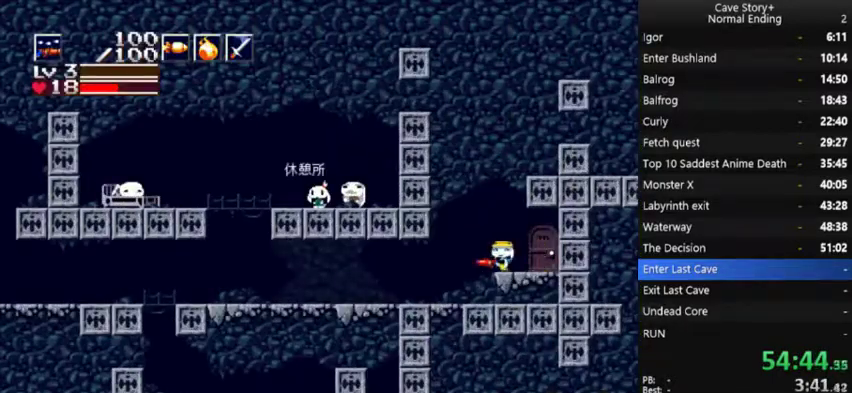
{"buttons": ["A", "DPAD_LEFT"], "left_stick": "center", "right_stick": "center", "events": [[500, "A", "down"]]}
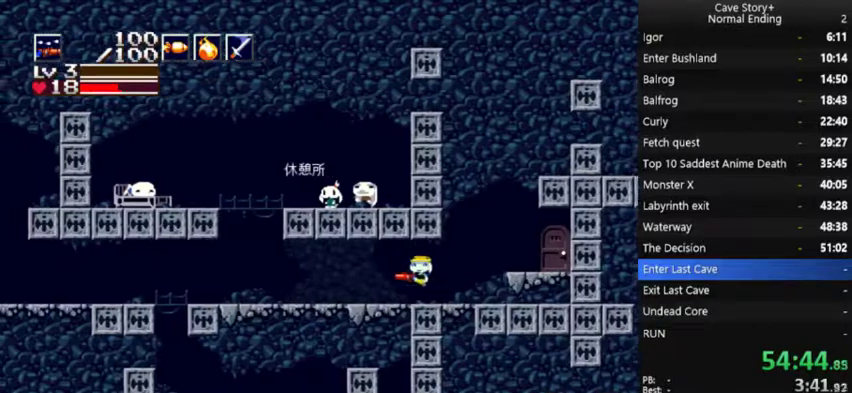
{"buttons": ["A", "DPAD_LEFT"], "left_stick": "center", "right_stick": "center", "events": [[133, "A", "up"], [400, "A", "down"]]}
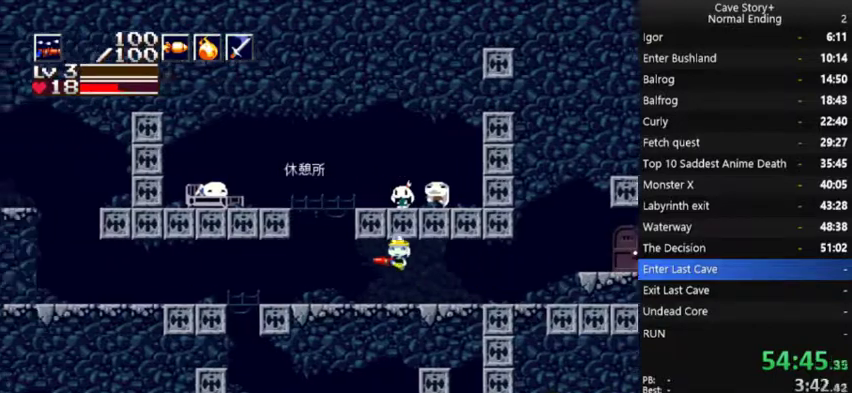
{"buttons": ["DPAD_LEFT"], "left_stick": "center", "right_stick": "center", "events": [[200, "A", "up"]]}
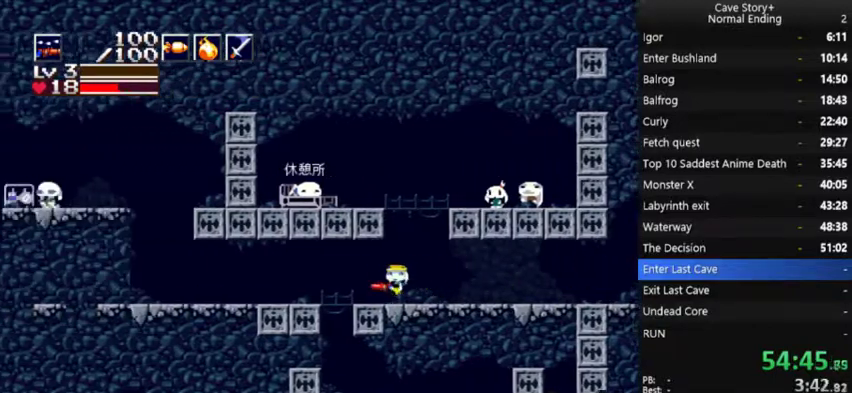
{"buttons": ["A", "DPAD_LEFT"], "left_stick": "center", "right_stick": "center", "events": [[33, "A", "down"], [167, "A", "up"], [433, "A", "down"]]}
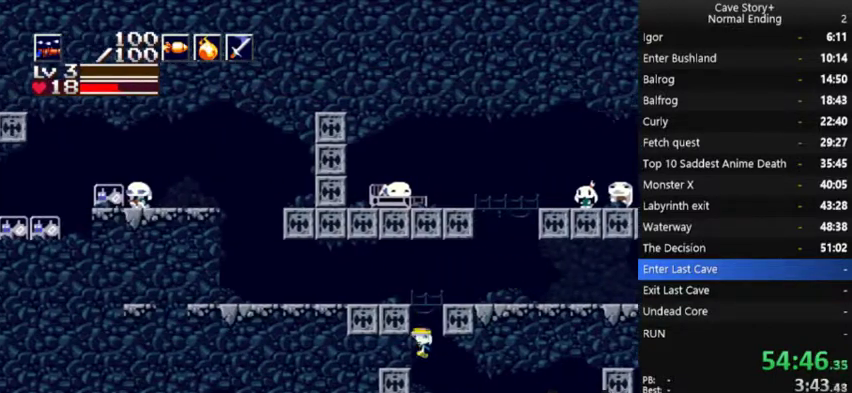
{"buttons": ["DPAD_LEFT"], "left_stick": "center", "right_stick": "center", "events": [[200, "A", "up"], [300, "A", "down"], [367, "DPAD_LEFT", "up"], [400, "DPAD_LEFT", "down"], [500, "A", "up"]]}
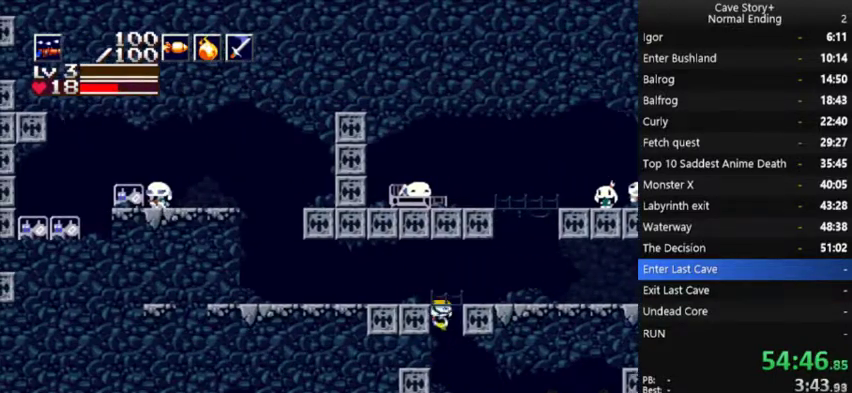
{"buttons": ["DPAD_LEFT"], "left_stick": "center", "right_stick": "center", "events": [[33, "A", "down"], [400, "A", "up"]]}
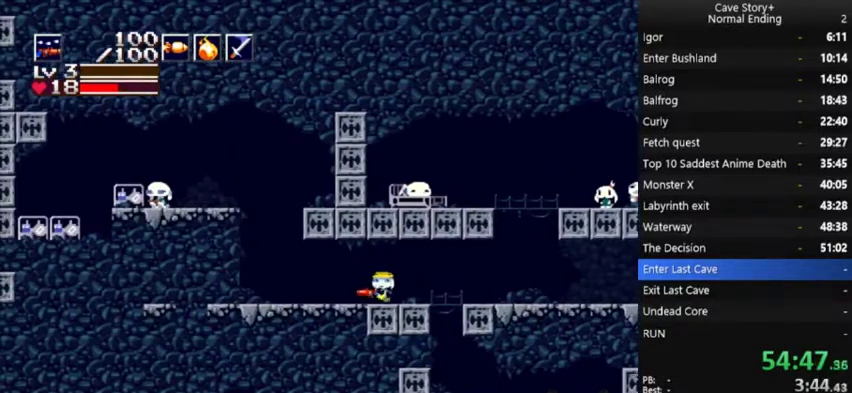
{"buttons": ["A", "DPAD_LEFT"], "left_stick": "center", "right_stick": "center", "events": [[467, "A", "down"]]}
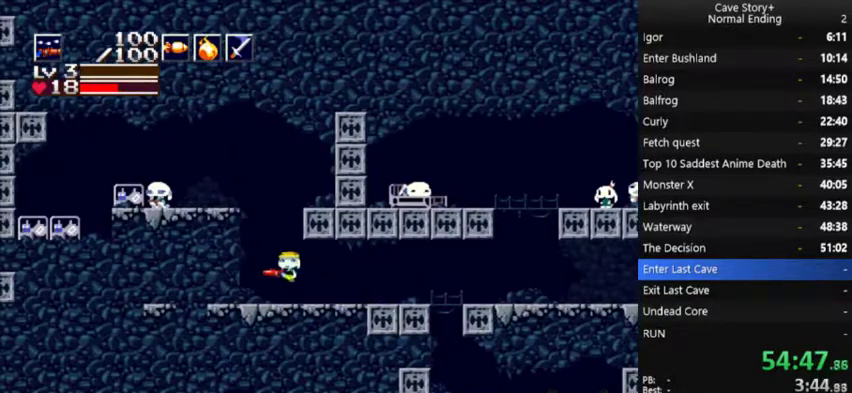
{"buttons": ["DPAD_LEFT"], "left_stick": "center", "right_stick": "center", "events": [[433, "A", "up"]]}
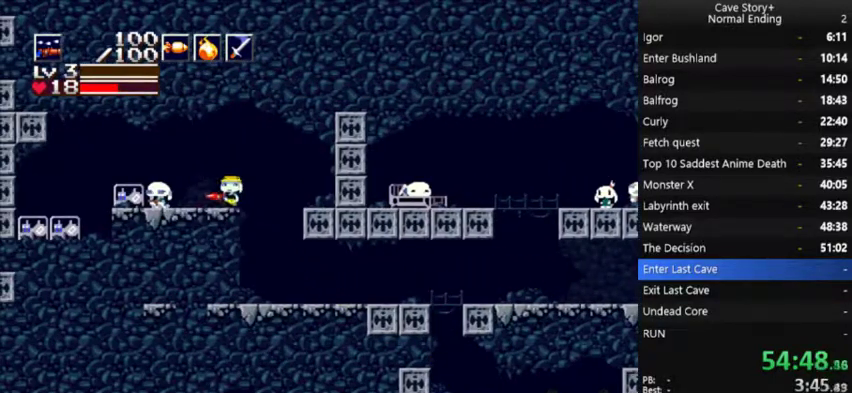
{"buttons": ["A", "X"], "left_stick": "center", "right_stick": "center", "events": [[333, "DPAD_LEFT", "up"], [467, "X", "down"], [500, "A", "down"]]}
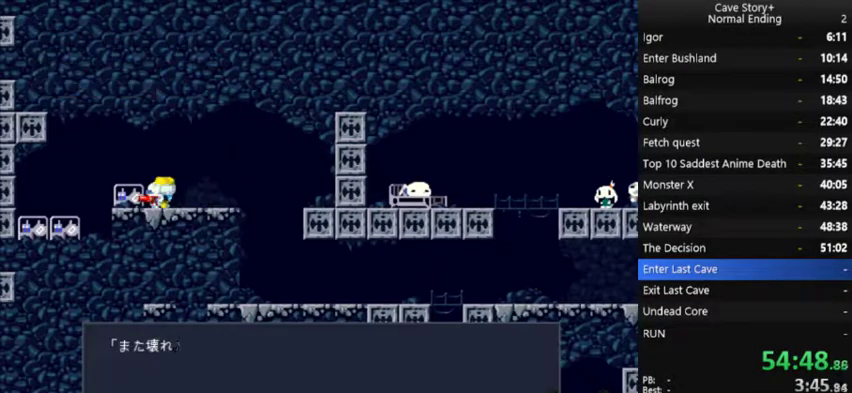
{"buttons": ["A", "X"], "left_stick": "center", "right_stick": "center", "events": [[133, "A", "up"], [200, "A", "down"], [267, "A", "up"], [367, "A", "down"]]}
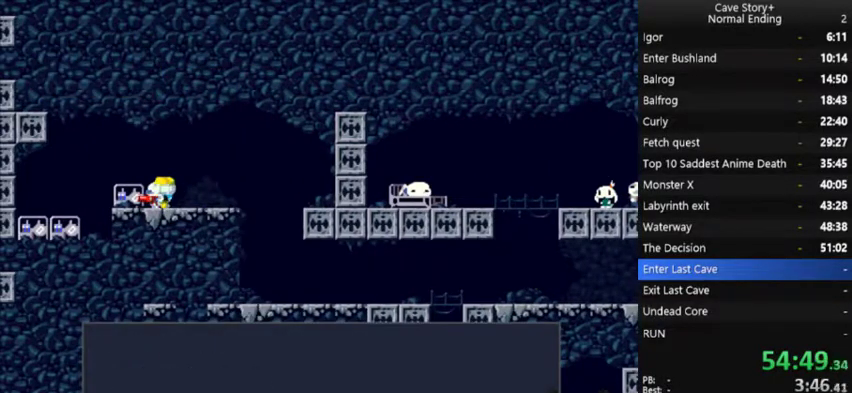
{"buttons": ["X", "DPAD_RIGHT"], "left_stick": "center", "right_stick": "center", "events": [[33, "A", "up"], [133, "A", "down"], [200, "A", "up"], [300, "A", "down"], [367, "A", "up"], [433, "A", "down"], [433, "DPAD_RIGHT", "down"], [500, "A", "up"]]}
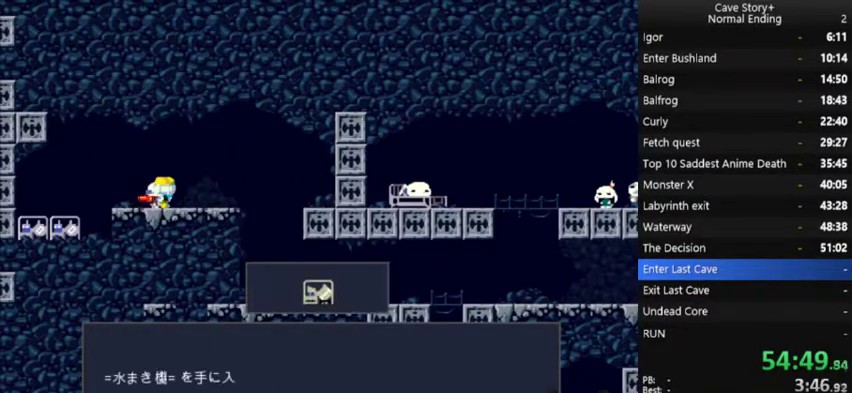
{"buttons": ["X", "DPAD_RIGHT"], "left_stick": "center", "right_stick": "center", "events": [[100, "A", "down"], [233, "A", "up"], [333, "A", "down"], [433, "A", "up"]]}
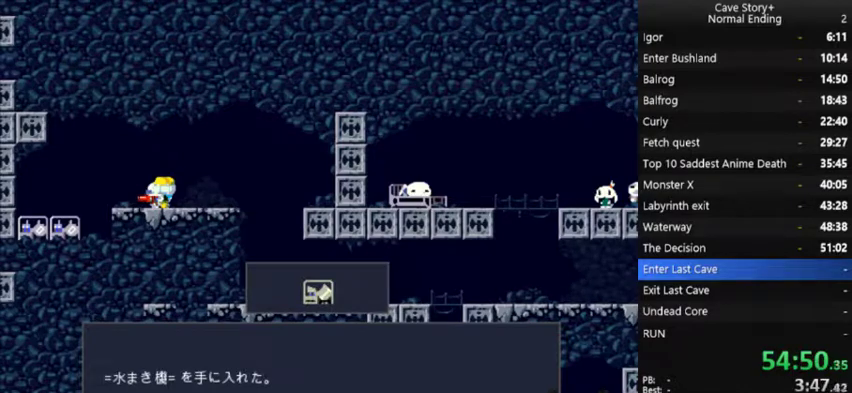
{"buttons": ["X"], "left_stick": "center", "right_stick": "center", "events": [[33, "A", "down"], [100, "A", "up"], [267, "A", "down"], [300, "DPAD_RIGHT", "up"], [367, "A", "up"]]}
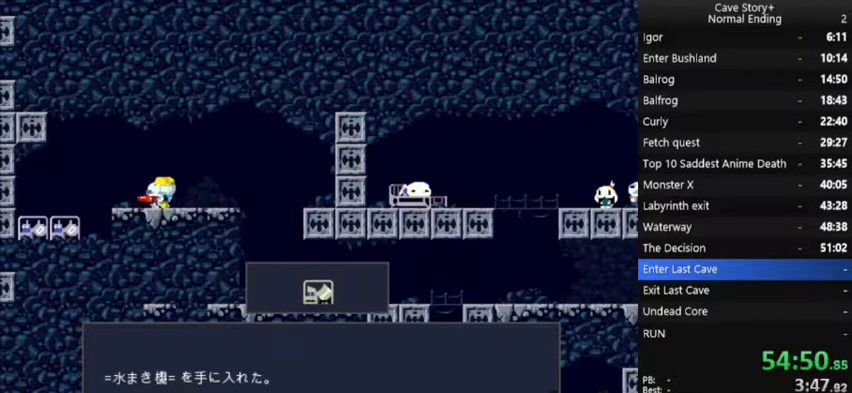
{"buttons": ["A", "X", "DPAD_RIGHT"], "left_stick": "center", "right_stick": "center", "events": [[133, "A", "down"], [233, "A", "up"], [300, "A", "down"], [400, "A", "up"], [400, "DPAD_RIGHT", "down"], [500, "A", "down"]]}
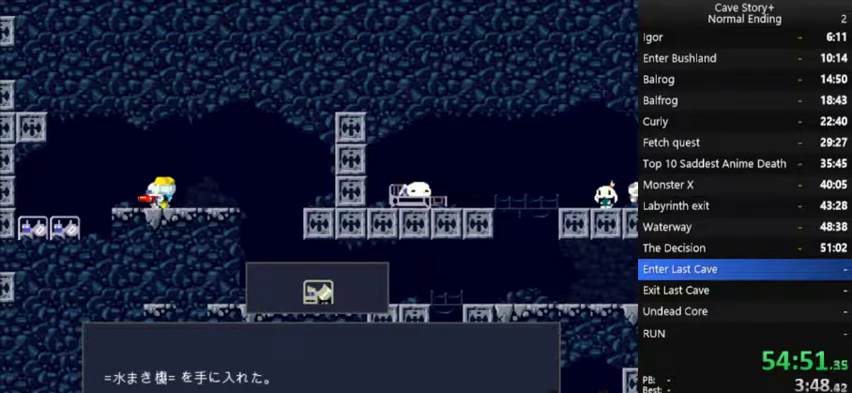
{"buttons": ["A", "X"], "left_stick": "center", "right_stick": "center", "events": [[33, "DPAD_RIGHT", "up"], [100, "A", "up"], [100, "DPAD_RIGHT", "down"], [233, "A", "down"], [333, "A", "up"], [433, "DPAD_RIGHT", "up"], [467, "A", "down"]]}
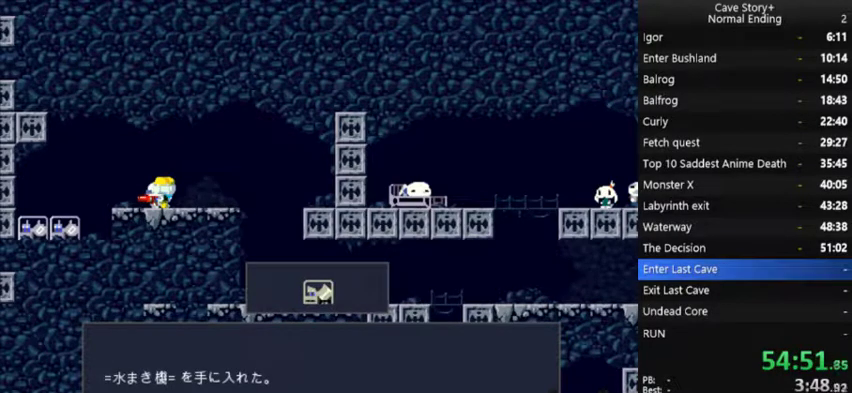
{"buttons": ["A", "X", "DPAD_RIGHT"], "left_stick": "center", "right_stick": "center", "events": [[200, "A", "up"], [233, "DPAD_RIGHT", "down"], [333, "A", "down"], [400, "A", "up"], [500, "A", "down"]]}
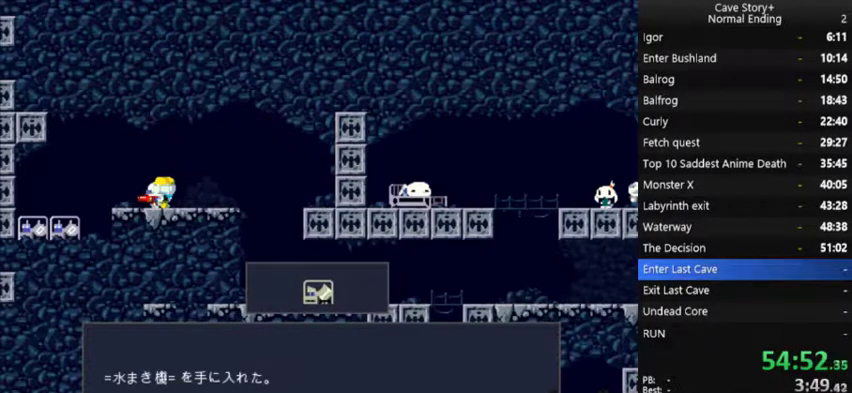
{"buttons": ["X", "DPAD_RIGHT"], "left_stick": "center", "right_stick": "center", "events": [[133, "A", "up"]]}
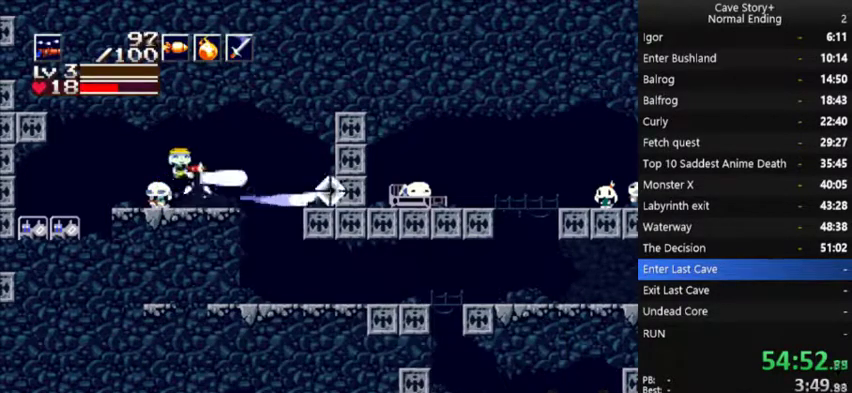
{"buttons": [], "left_stick": "center", "right_stick": "center", "events": [[67, "X", "up"], [333, "DPAD_RIGHT", "up"]]}
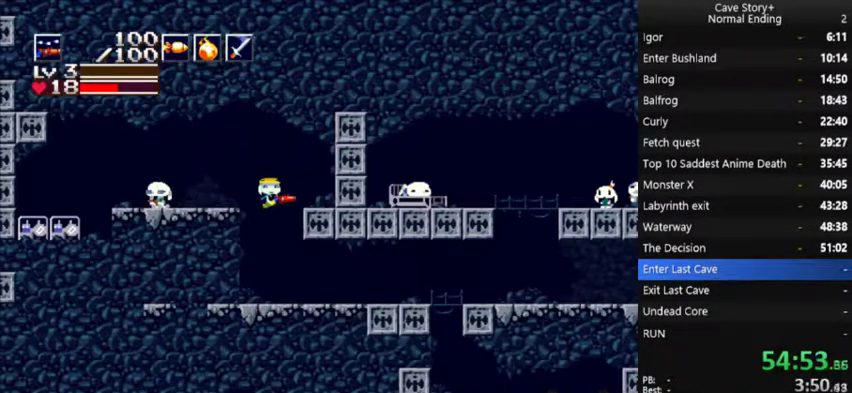
{"buttons": ["DPAD_RIGHT"], "left_stick": "center", "right_stick": "center", "events": [[67, "DPAD_RIGHT", "down"], [267, "A", "down"], [367, "A", "up"]]}
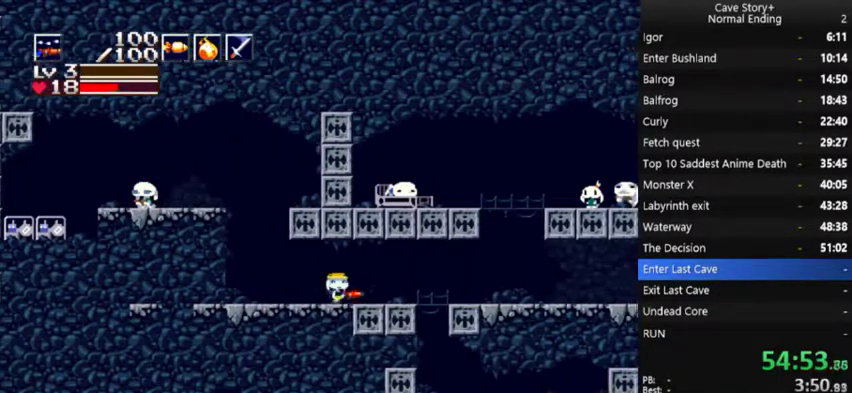
{"buttons": ["DPAD_RIGHT"], "left_stick": "center", "right_stick": "center", "events": [[33, "A", "down"], [133, "A", "up"], [200, "DPAD_RIGHT", "up"], [367, "DPAD_RIGHT", "down"], [400, "A", "down"], [467, "A", "up"]]}
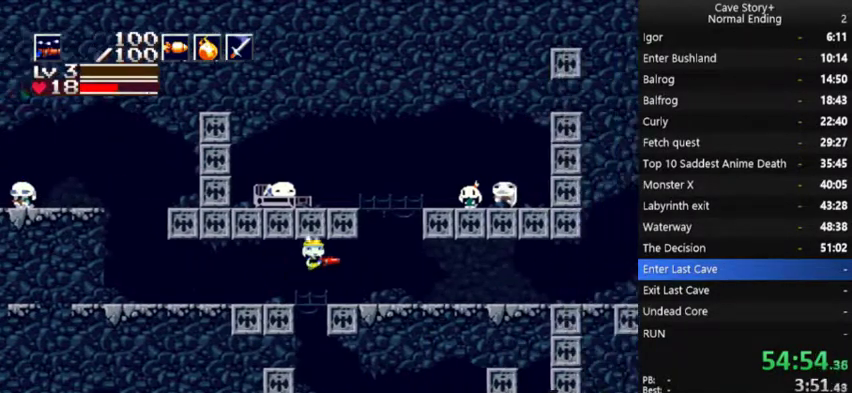
{"buttons": ["A", "DPAD_RIGHT"], "left_stick": "center", "right_stick": "center"}